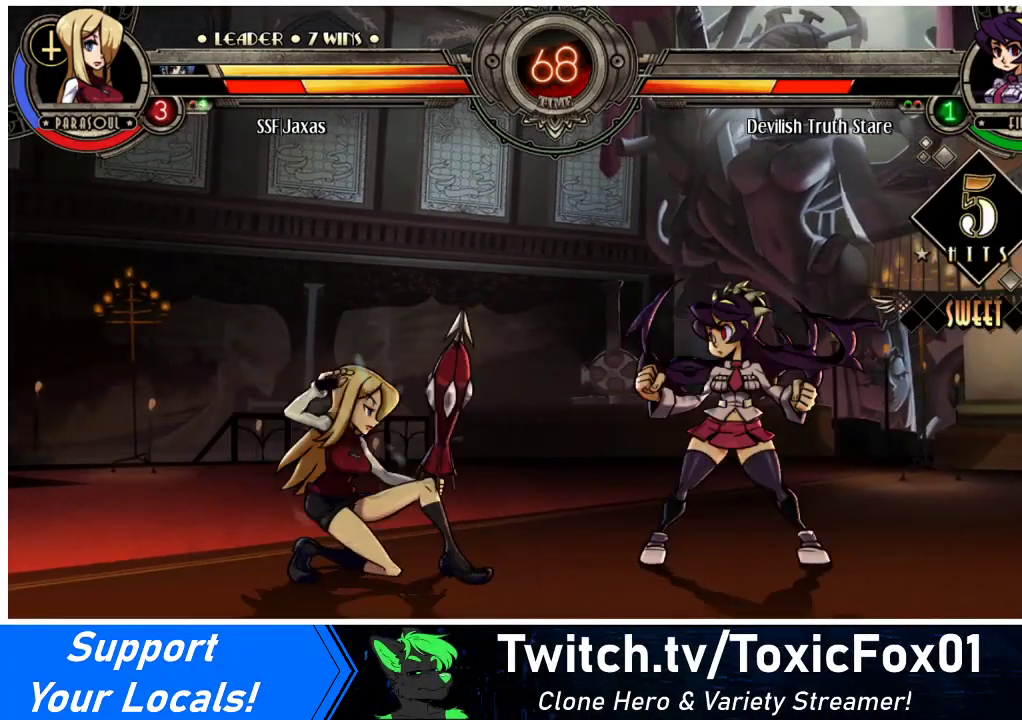
Gameplay with a controller (arcade stick); each line is a JSON object with the inputs held at the frame after it. "events" lists button and stick changes between this image and that frame as [ms after this image, input, new state], when the widget could be followed in between. Not read: L3 R3 other_buttons.
{"buttons": ["DPAD_DOWN", "DPAD_LEFT"], "events": []}
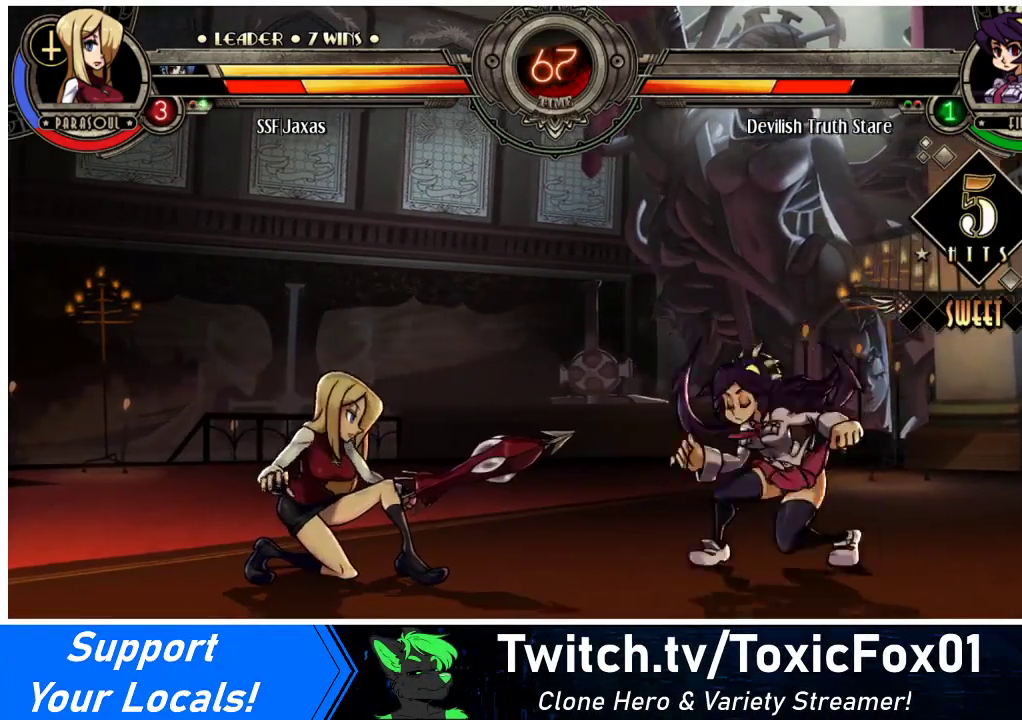
{"buttons": [], "events": [[233, "DPAD_DOWN", "up"], [233, "DPAD_UP", "down"], [267, "DPAD_LEFT", "up"], [267, "R2", "down"], [333, "R2", "up"], [467, "DPAD_UP", "up"]]}
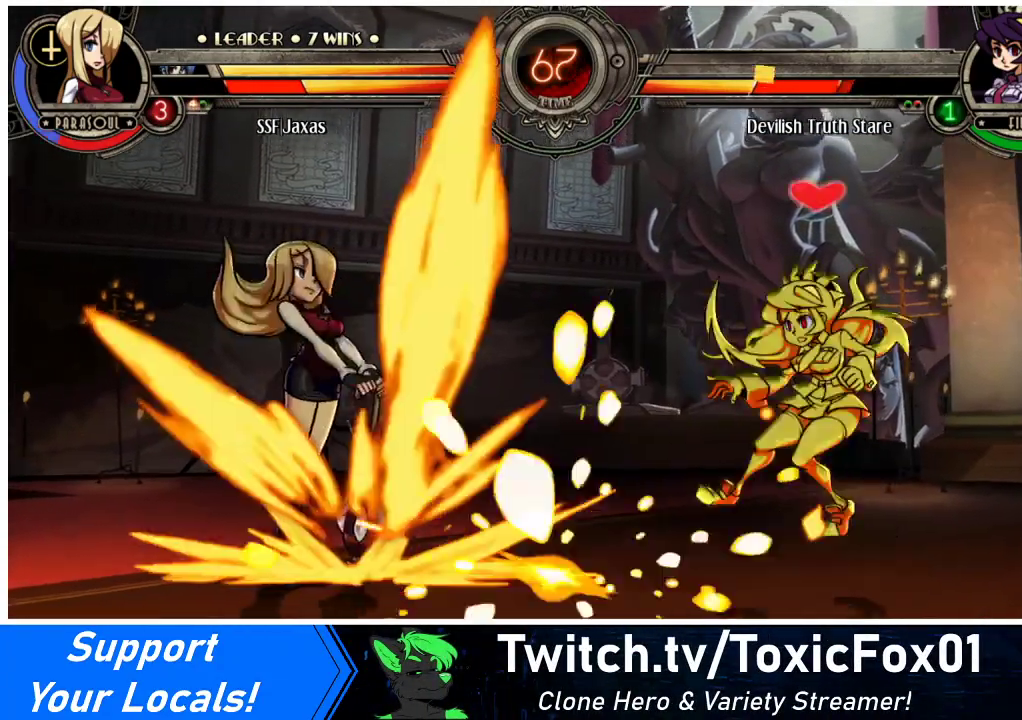
{"buttons": [], "events": []}
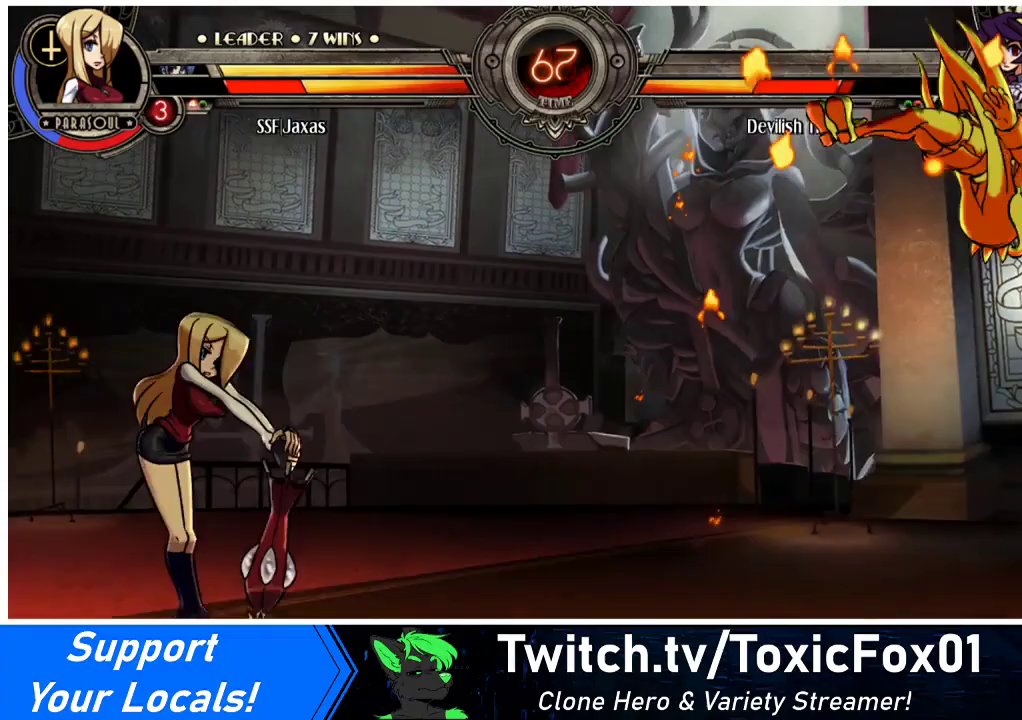
{"buttons": [], "events": [[133, "DPAD_RIGHT", "down"], [167, "DPAD_RIGHT", "up"], [233, "DPAD_RIGHT", "down"], [500, "DPAD_RIGHT", "up"]]}
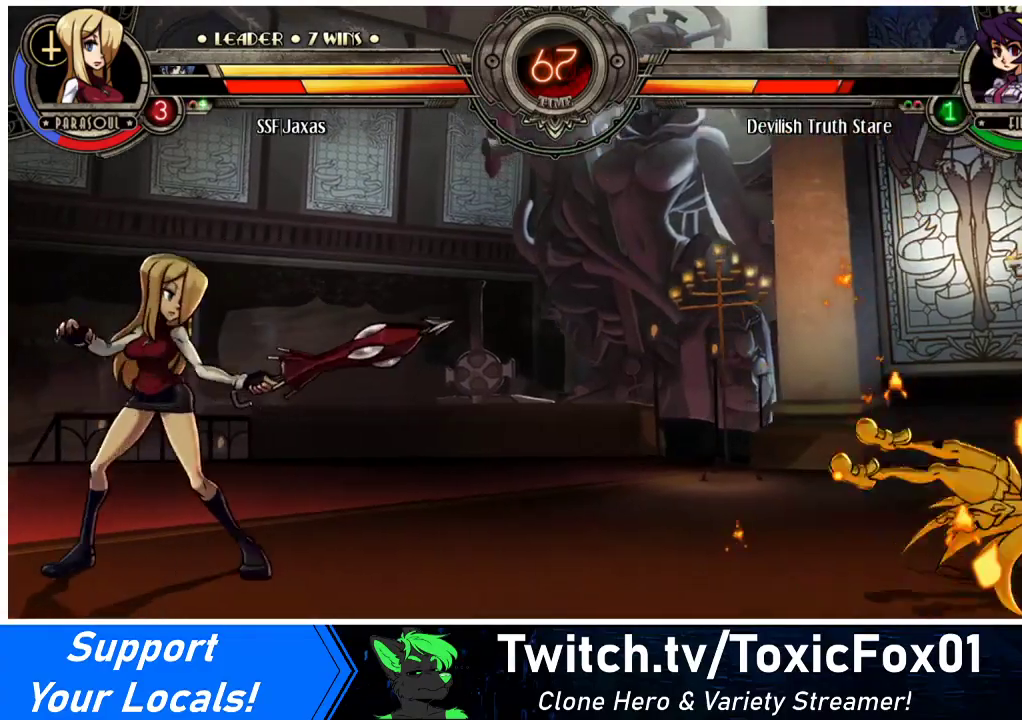
{"buttons": [], "events": [[67, "DPAD_RIGHT", "down"], [100, "DPAD_RIGHT", "up"], [167, "DPAD_RIGHT", "down"], [367, "DPAD_RIGHT", "up"], [433, "DPAD_RIGHT", "down"], [500, "DPAD_RIGHT", "up"]]}
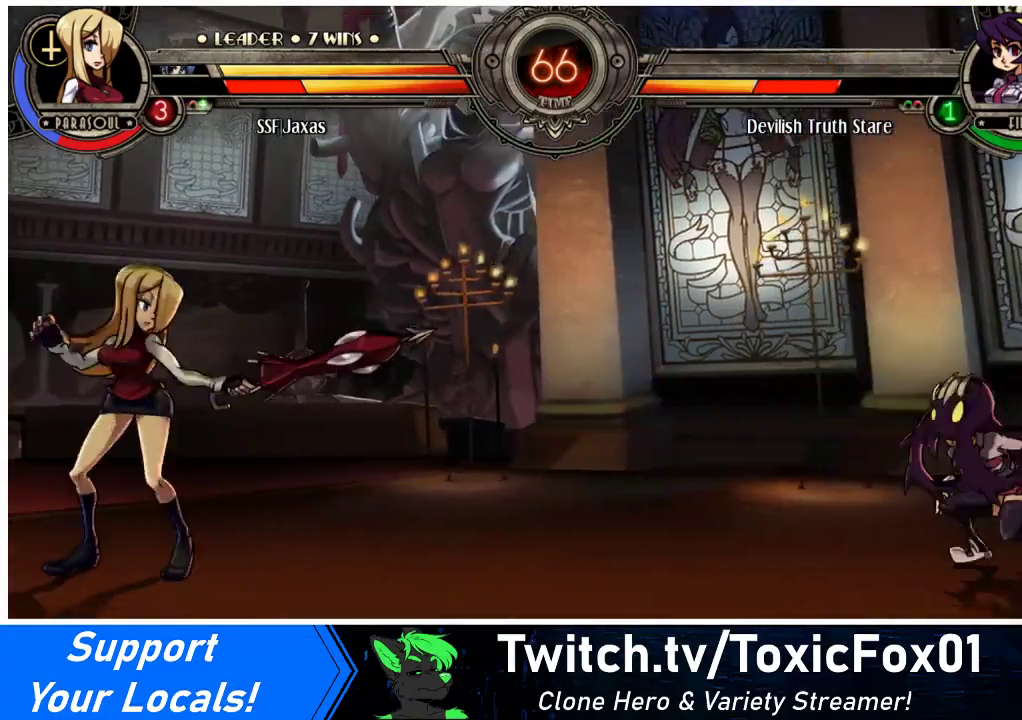
{"buttons": ["DPAD_LEFT"], "events": [[67, "DPAD_RIGHT", "down"], [333, "DPAD_RIGHT", "up"], [400, "DPAD_LEFT", "down"]]}
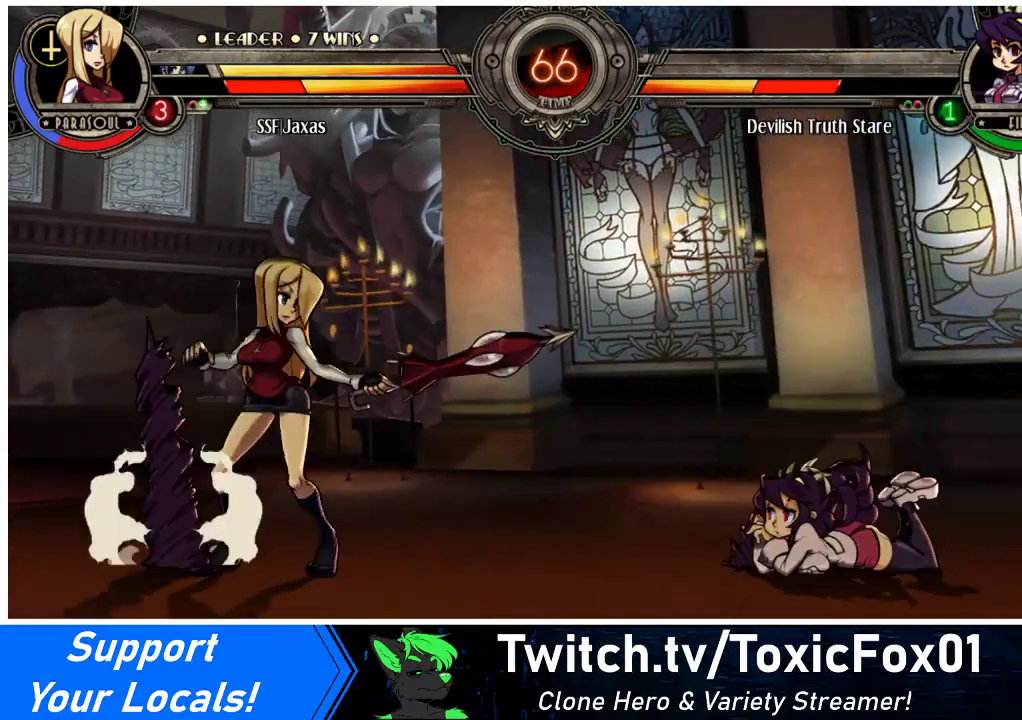
{"buttons": ["DPAD_LEFT"], "events": [[300, "DPAD_LEFT", "up"], [333, "DPAD_RIGHT", "down"], [467, "DPAD_RIGHT", "up"], [500, "DPAD_LEFT", "down"]]}
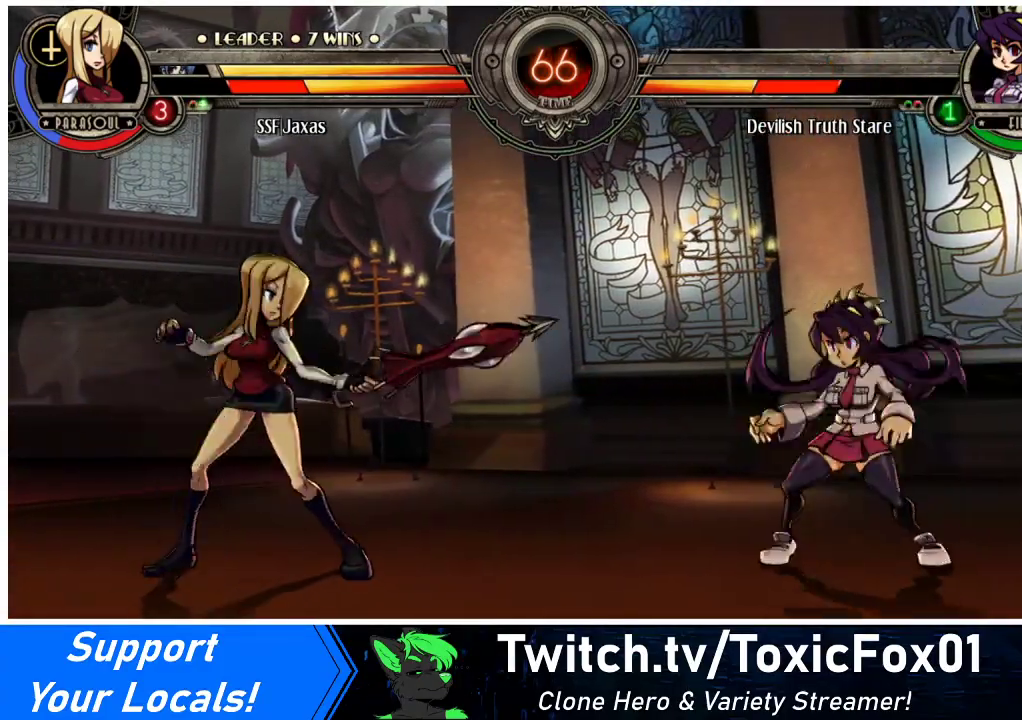
{"buttons": ["DPAD_RIGHT"], "events": [[67, "DPAD_DOWN", "down"], [233, "DPAD_DOWN", "up"], [267, "DPAD_LEFT", "up"], [267, "DPAD_RIGHT", "down"], [333, "DPAD_RIGHT", "up"], [400, "DPAD_RIGHT", "down"]]}
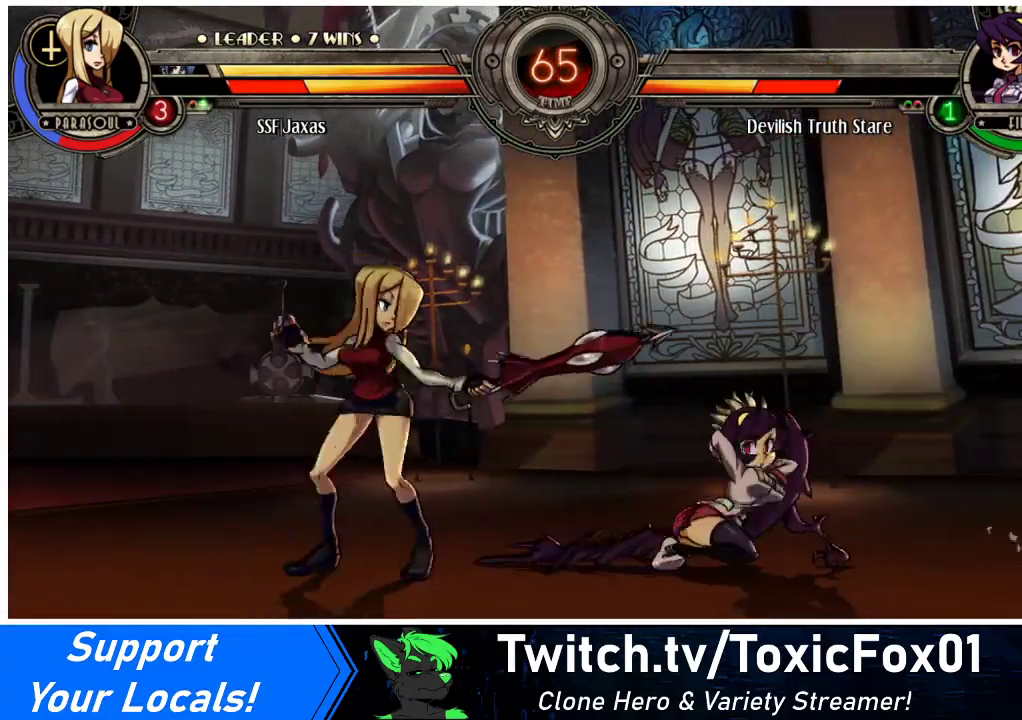
{"buttons": ["DPAD_RIGHT"], "events": [[33, "DPAD_LEFT", "down"], [33, "DPAD_RIGHT", "up"], [33, "DPAD_UP", "down"], [133, "DPAD_UP", "up"], [433, "DPAD_LEFT", "up"], [500, "DPAD_RIGHT", "down"]]}
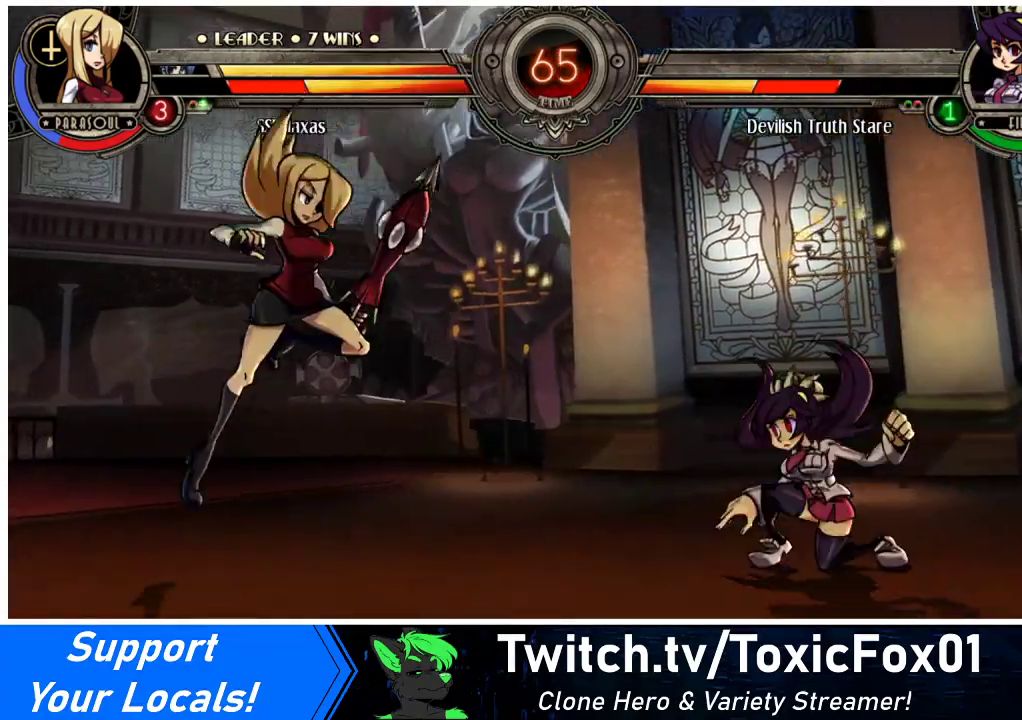
{"buttons": ["CIRCLE"], "events": [[33, "DPAD_RIGHT", "up"], [100, "DPAD_RIGHT", "down"], [433, "DPAD_RIGHT", "up"], [467, "CIRCLE", "down"]]}
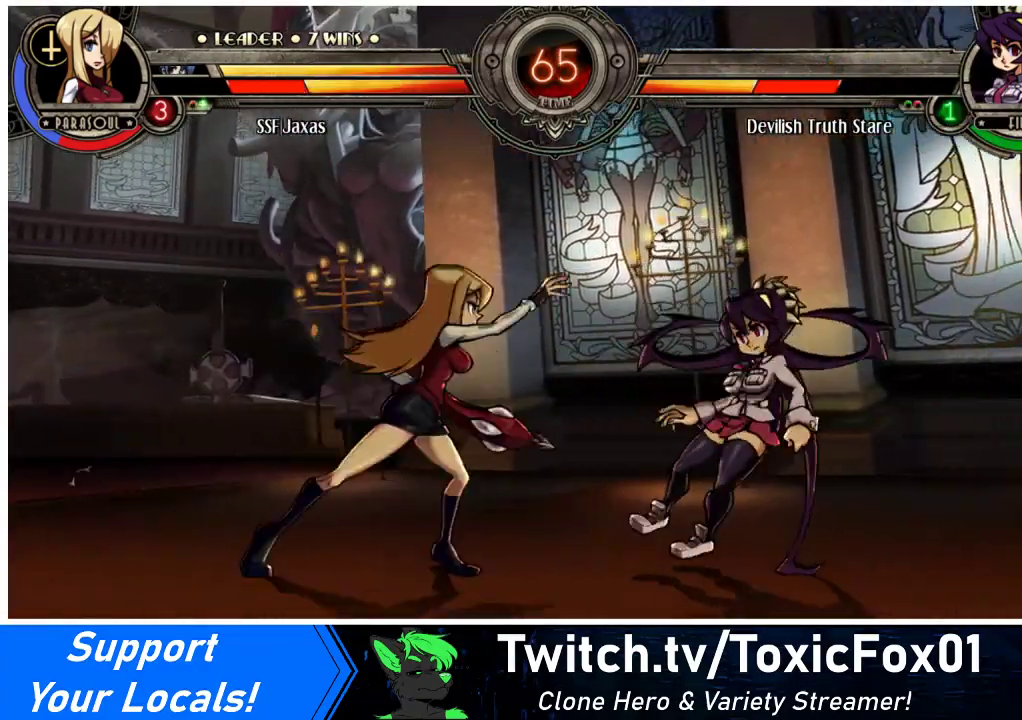
{"buttons": [], "events": [[133, "CIRCLE", "up"], [300, "R1", "down"], [467, "R1", "up"]]}
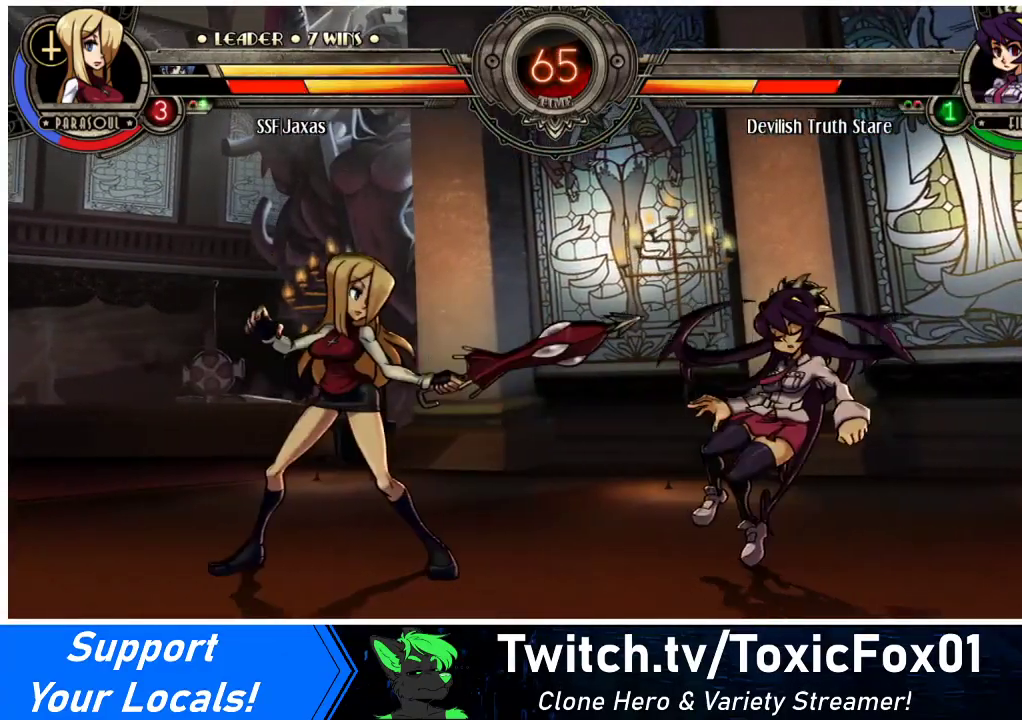
{"buttons": ["DPAD_RIGHT"], "events": [[100, "DPAD_LEFT", "down"], [233, "DPAD_LEFT", "up"], [267, "DPAD_RIGHT", "down"], [333, "DPAD_RIGHT", "up"], [367, "DPAD_RIGHT", "down"]]}
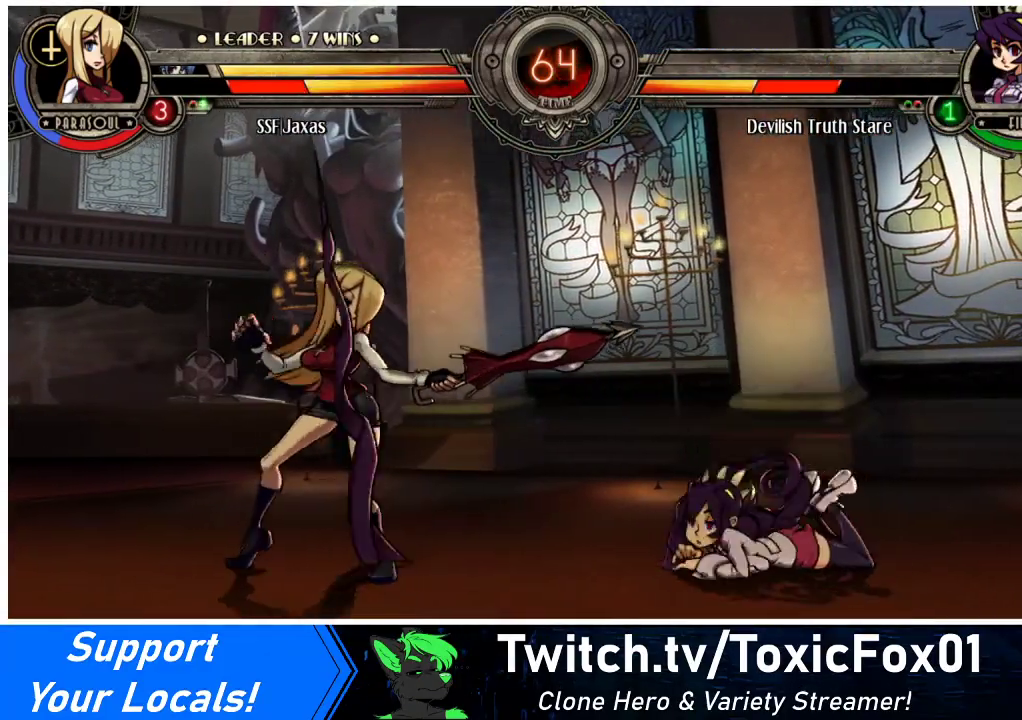
{"buttons": [], "events": [[67, "DPAD_RIGHT", "up"], [133, "CIRCLE", "down"], [267, "CIRCLE", "up"]]}
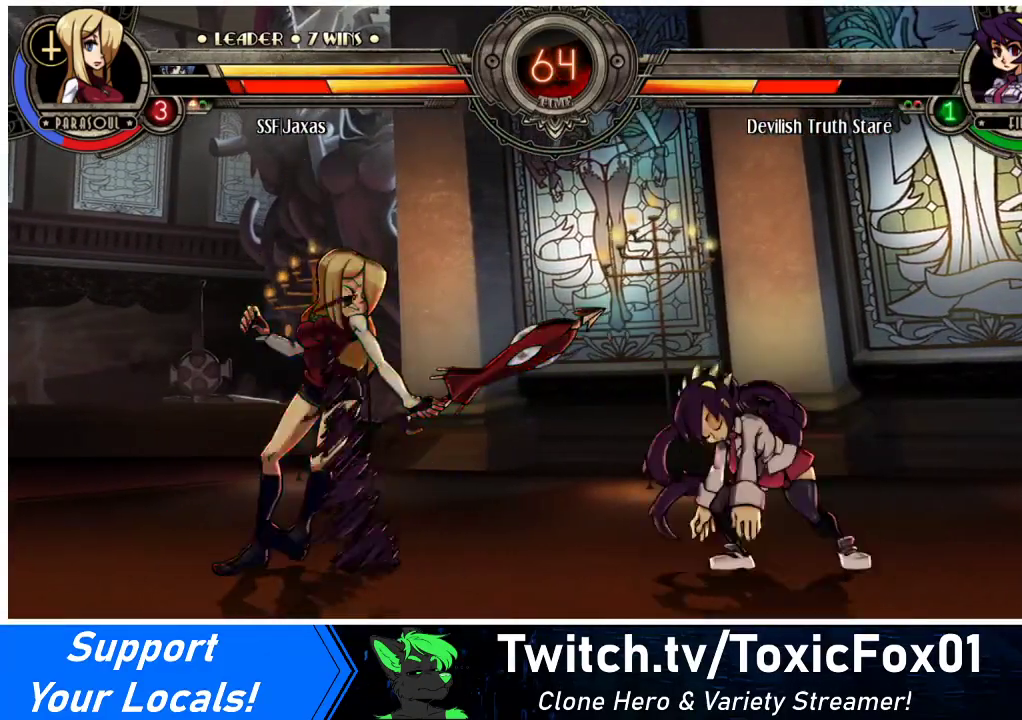
{"buttons": ["SQUARE", "DPAD_LEFT"], "events": [[100, "DPAD_LEFT", "down"], [233, "DPAD_DOWN", "down"], [333, "DPAD_DOWN", "up"], [400, "SQUARE", "down"]]}
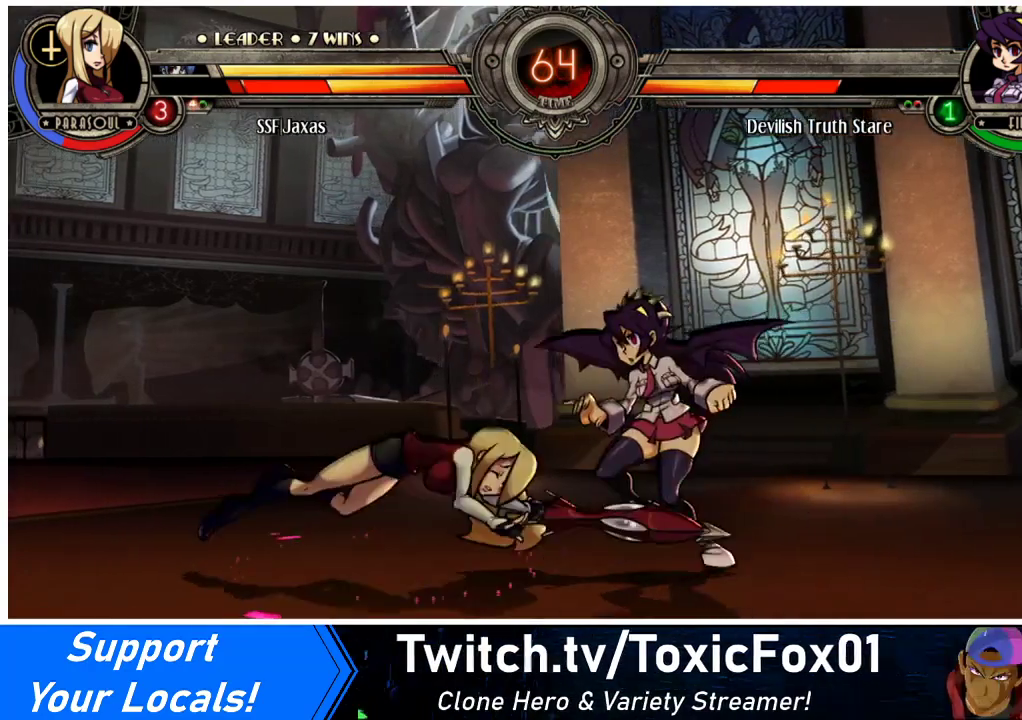
{"buttons": ["DPAD_LEFT"], "events": [[33, "SQUARE", "up"]]}
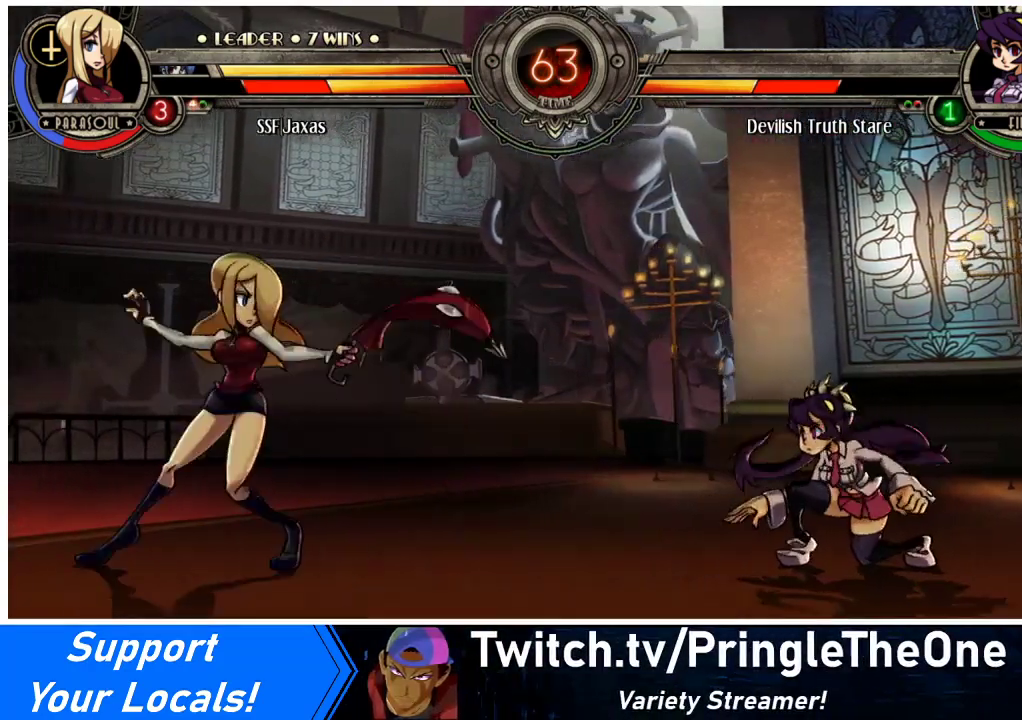
{"buttons": ["DPAD_LEFT"], "events": []}
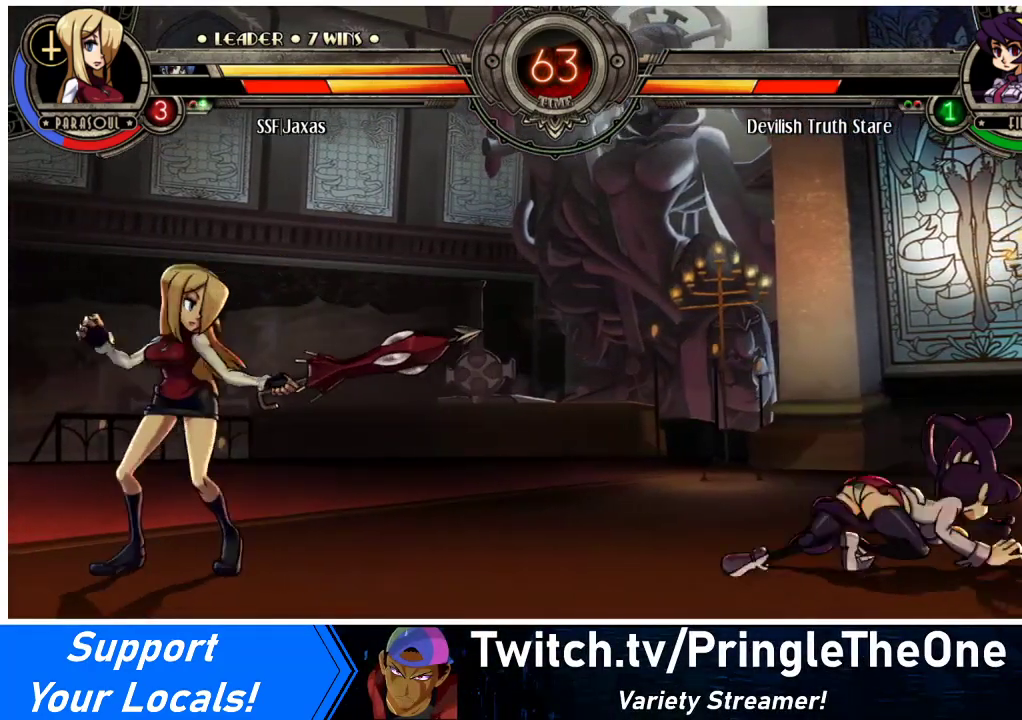
{"buttons": ["DPAD_LEFT"], "events": [[33, "DPAD_LEFT", "up"], [33, "DPAD_RIGHT", "down"], [100, "DPAD_RIGHT", "up"], [133, "DPAD_RIGHT", "down"], [467, "DPAD_RIGHT", "up"], [500, "DPAD_LEFT", "down"]]}
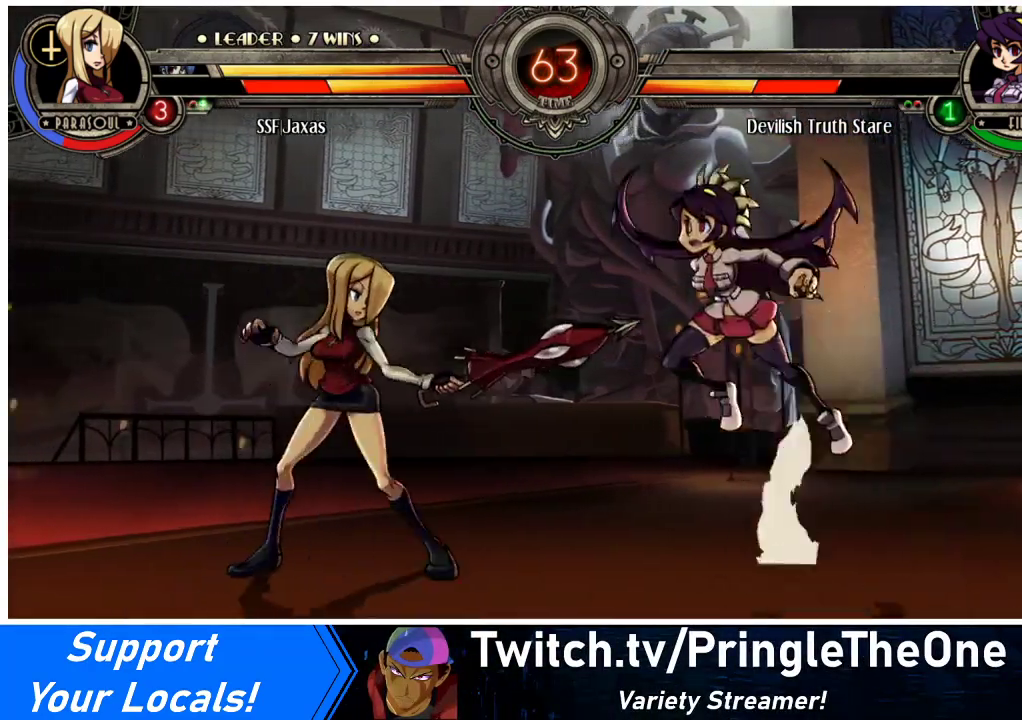
{"buttons": ["DPAD_LEFT"], "events": []}
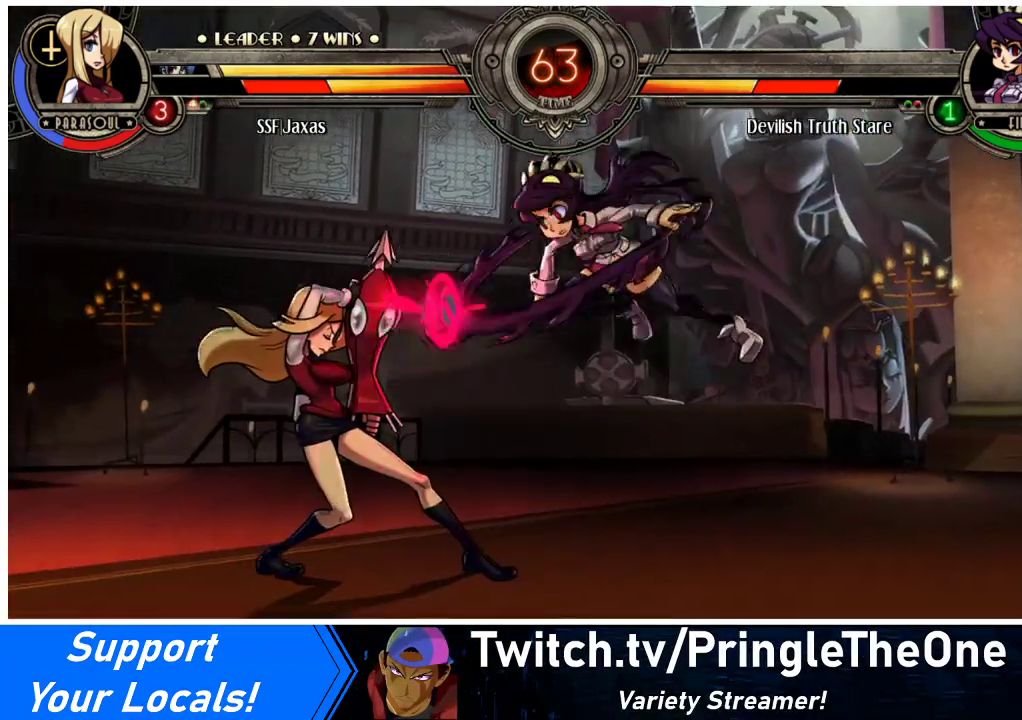
{"buttons": ["DPAD_DOWN", "DPAD_LEFT"], "events": [[400, "DPAD_DOWN", "down"]]}
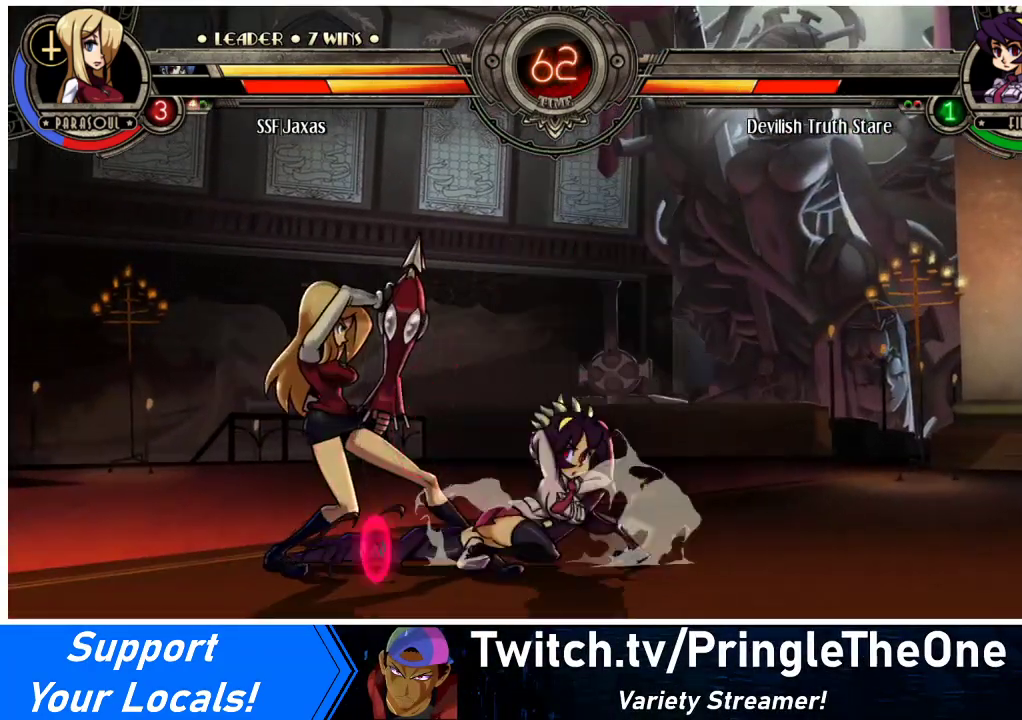
{"buttons": ["DPAD_DOWN", "DPAD_LEFT"], "events": []}
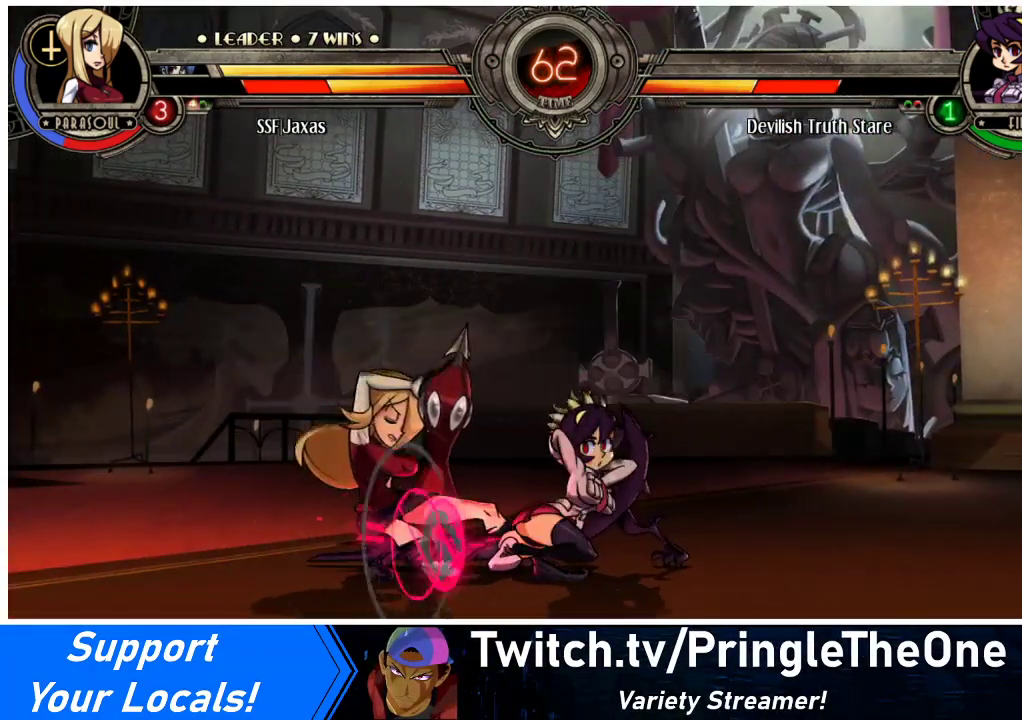
{"buttons": ["CIRCLE"], "events": [[300, "DPAD_DOWN", "up"], [300, "DPAD_LEFT", "up"], [433, "CIRCLE", "down"]]}
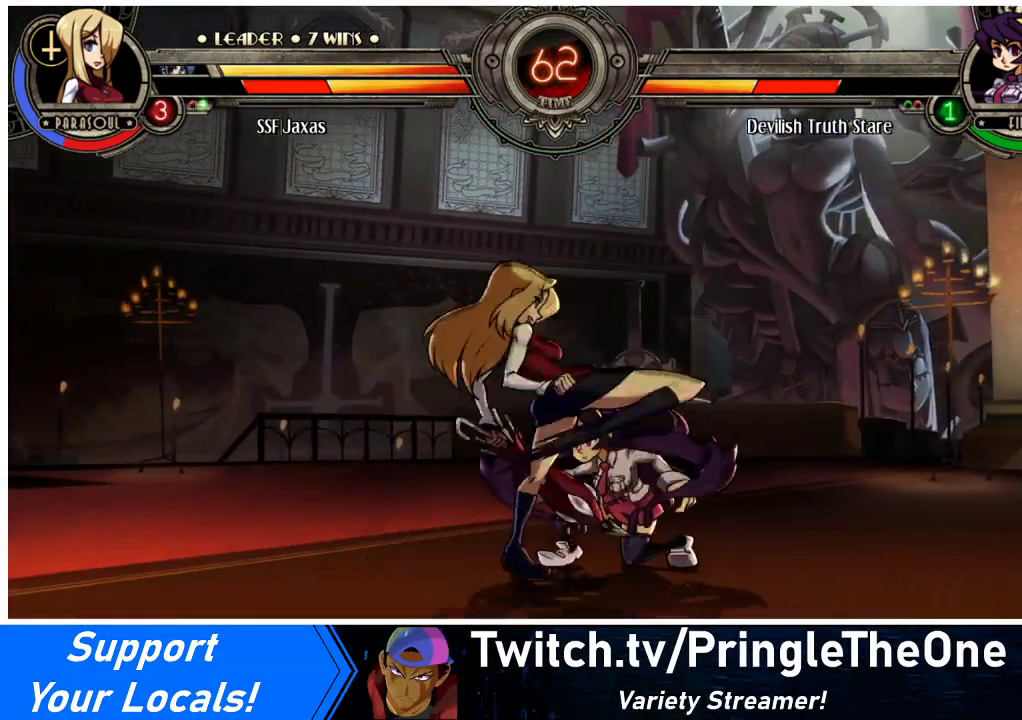
{"buttons": ["DPAD_DOWN"], "events": [[33, "CIRCLE", "up"], [167, "R1", "down"], [367, "R1", "up"], [500, "DPAD_DOWN", "down"]]}
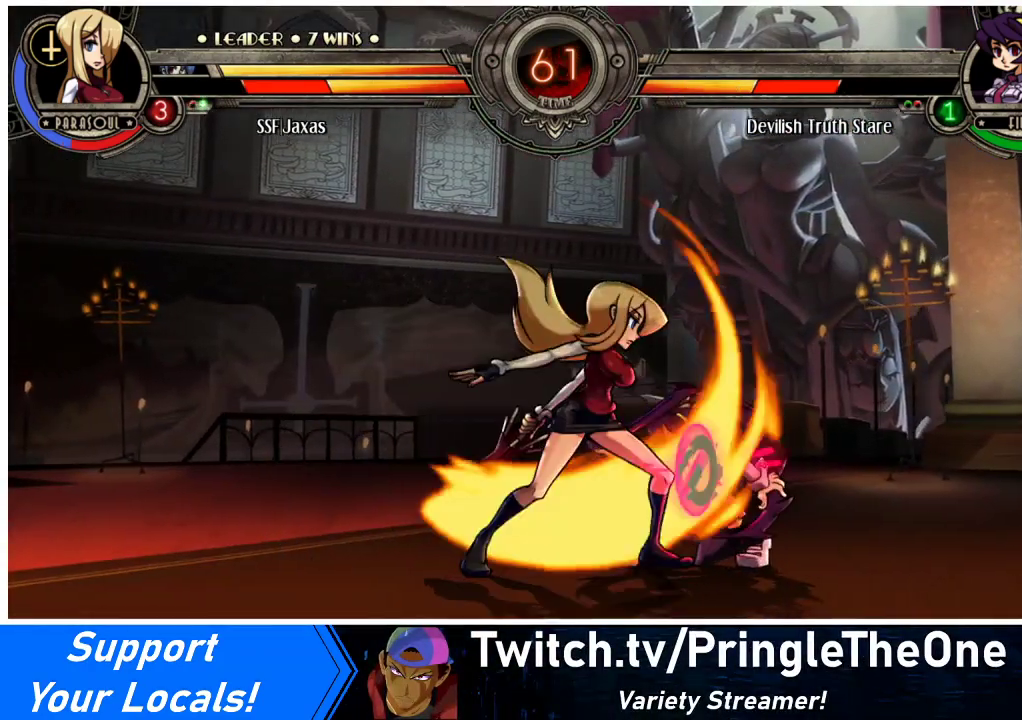
{"buttons": ["DPAD_DOWN", "DPAD_LEFT"], "events": [[133, "R2", "down"], [300, "R2", "up"], [333, "DPAD_LEFT", "down"]]}
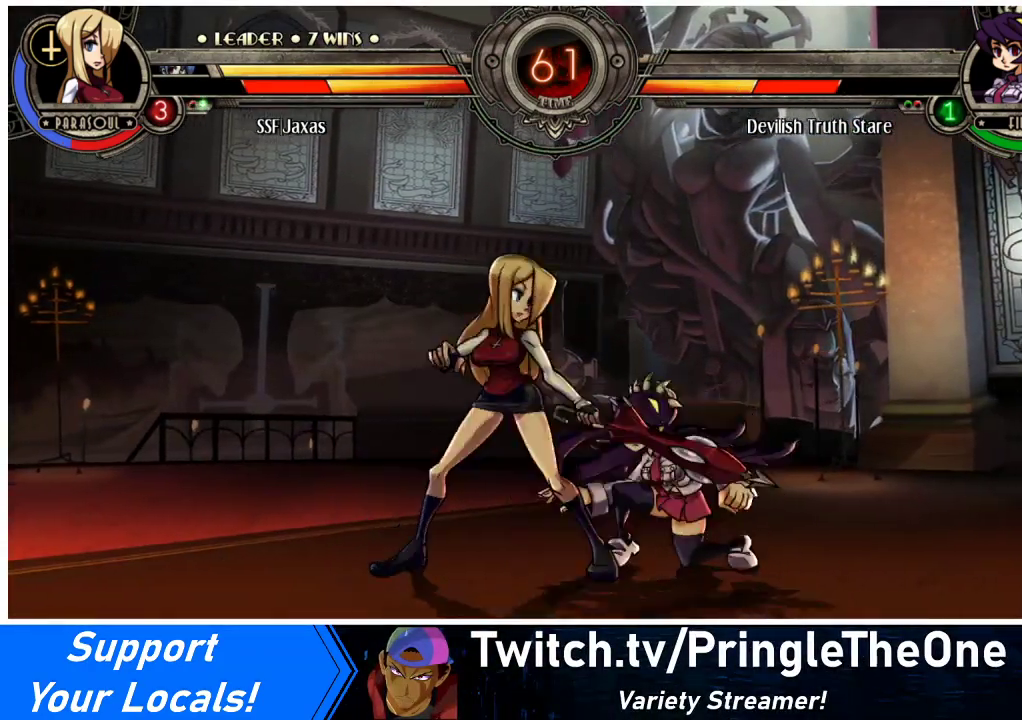
{"buttons": [], "events": [[67, "CROSS", "down"], [200, "CROSS", "up"], [200, "DPAD_LEFT", "up"], [267, "CIRCLE", "down"], [267, "DPAD_DOWN", "up"], [400, "CIRCLE", "up"]]}
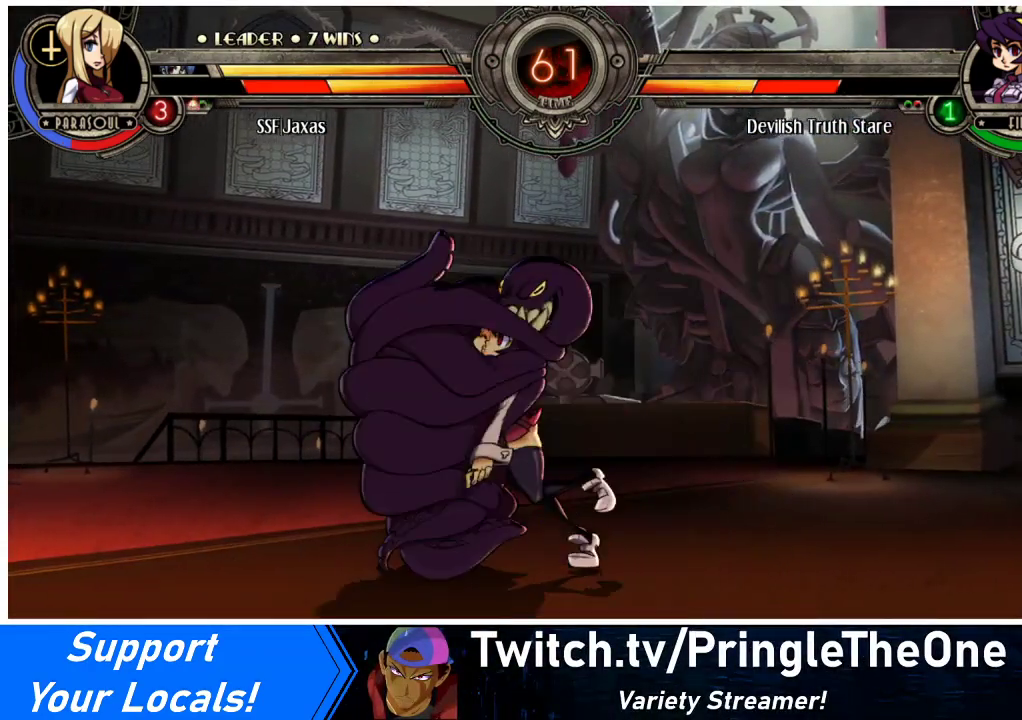
{"buttons": ["DPAD_RIGHT"], "events": [[33, "DPAD_LEFT", "down"], [200, "CIRCLE", "down"], [200, "DPAD_DOWN", "down"], [267, "SQUARE", "down"], [300, "DPAD_LEFT", "up"], [333, "CIRCLE", "up"], [400, "DPAD_DOWN", "up"], [400, "DPAD_RIGHT", "down"], [433, "SQUARE", "up"]]}
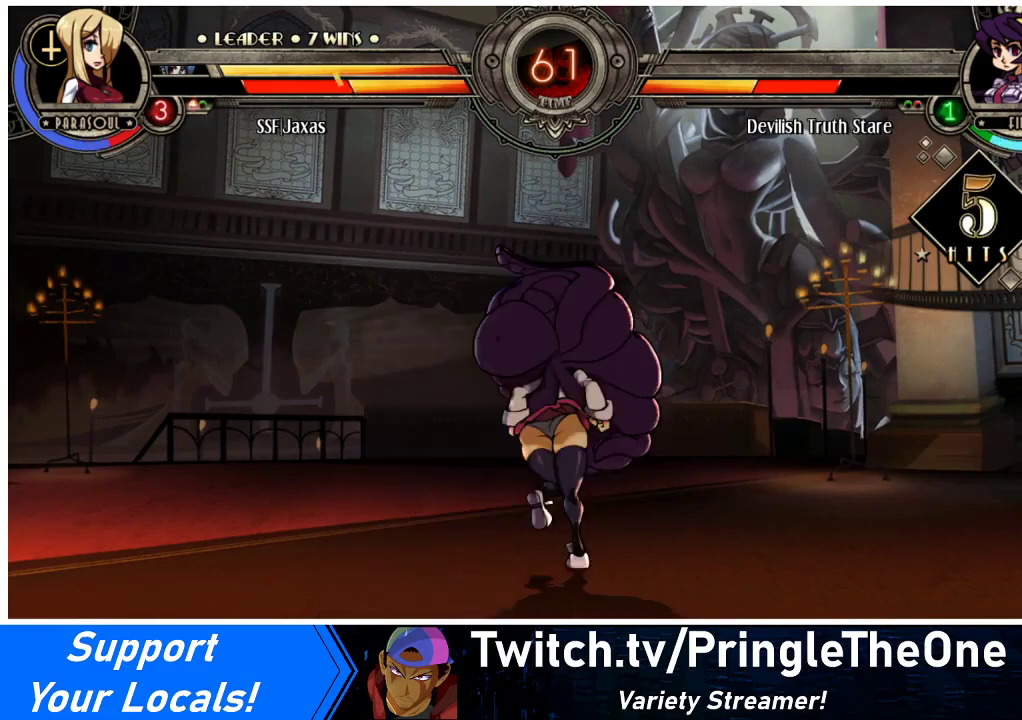
{"buttons": ["DPAD_LEFT"], "events": [[33, "DPAD_LEFT", "down"], [33, "DPAD_RIGHT", "up"], [67, "TRIANGLE", "down"], [133, "SQUARE", "down"], [200, "TRIANGLE", "up"], [267, "SQUARE", "up"]]}
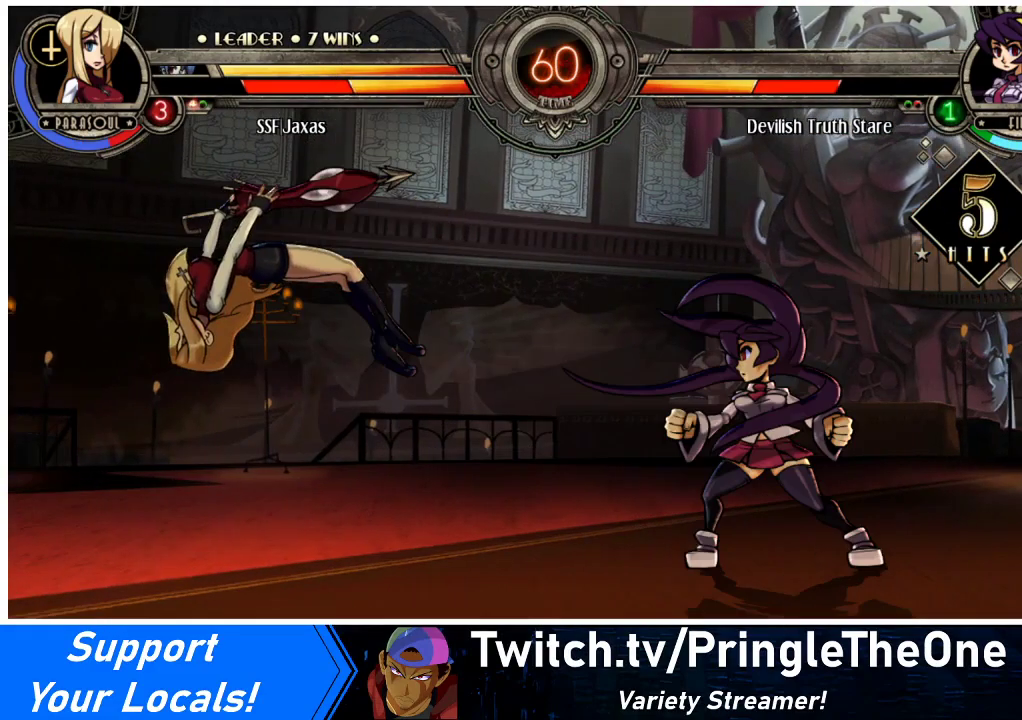
{"buttons": ["DPAD_LEFT"], "events": [[167, "DPAD_LEFT", "up"], [200, "DPAD_RIGHT", "down"], [267, "SQUARE", "down"], [333, "DPAD_RIGHT", "up"], [333, "DPAD_UP", "down"], [400, "DPAD_LEFT", "down"], [400, "DPAD_UP", "up"], [400, "SQUARE", "up"]]}
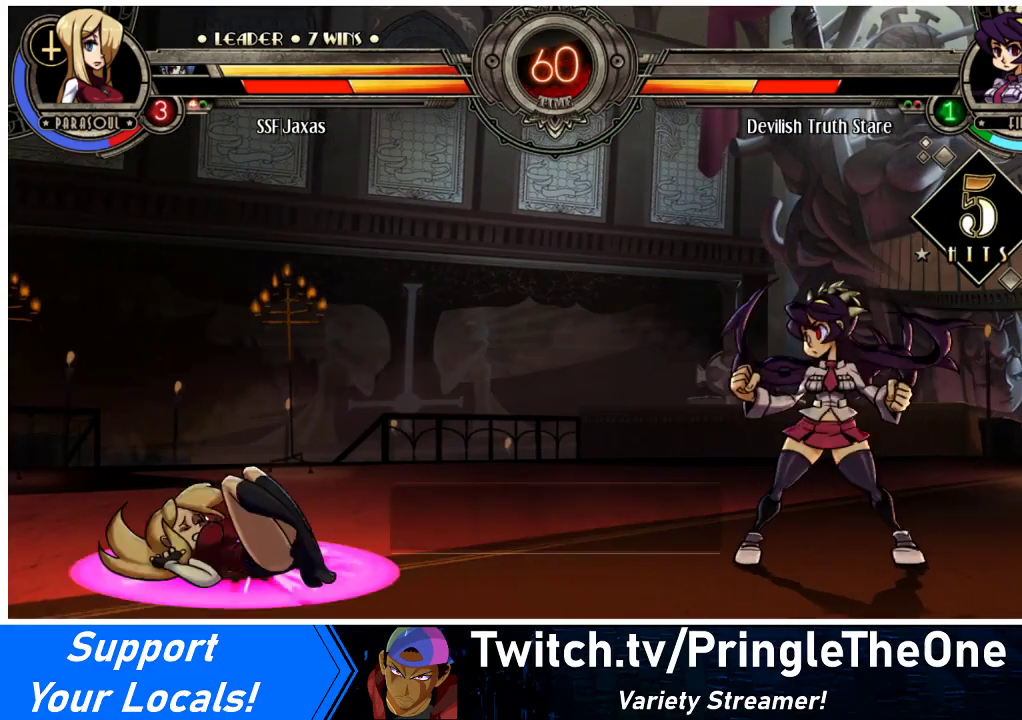
{"buttons": ["DPAD_LEFT"], "events": [[67, "DPAD_UP", "down"], [267, "DPAD_LEFT", "up"], [267, "DPAD_UP", "up"], [433, "DPAD_LEFT", "down"]]}
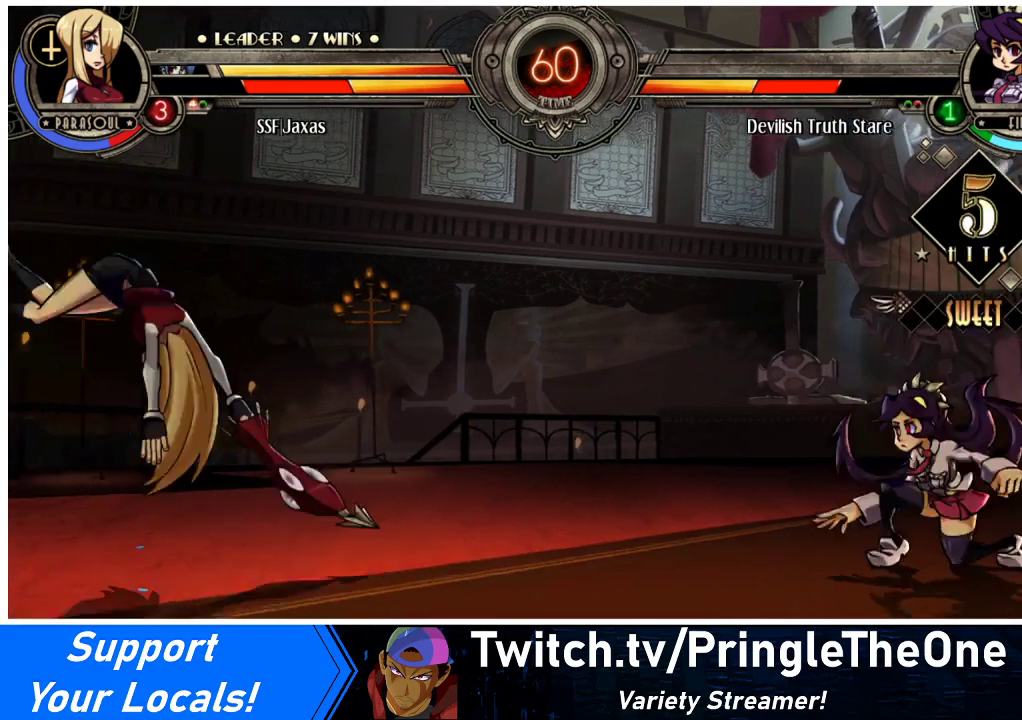
{"buttons": [], "events": [[400, "DPAD_LEFT", "up"], [433, "DPAD_RIGHT", "down"], [500, "DPAD_RIGHT", "up"]]}